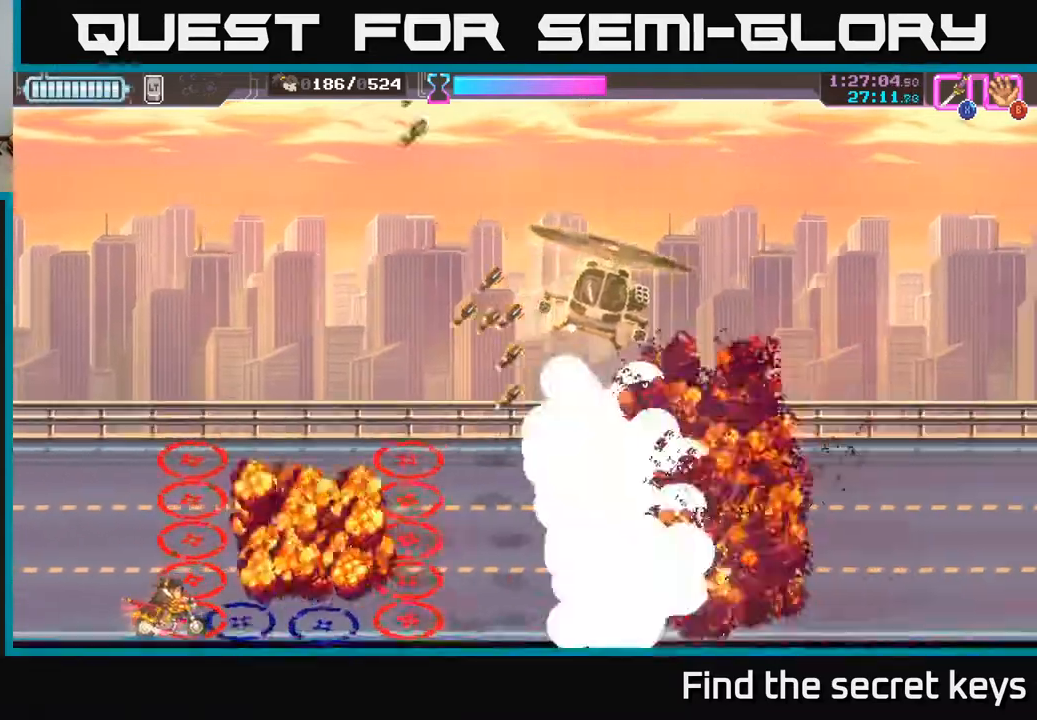
Gameplay with a controller (Xbox layout); each line is a JSON object with the inputs held at the frame after it. "events" lists button and stick changes between this image and that frame as [ms after this image, input, new state], when the widget could be followed in between.
{"buttons": [], "left_stick": "up", "right_stick": "center", "events": [[133, "left_stick", "up-left"], [433, "left_stick", "up"]]}
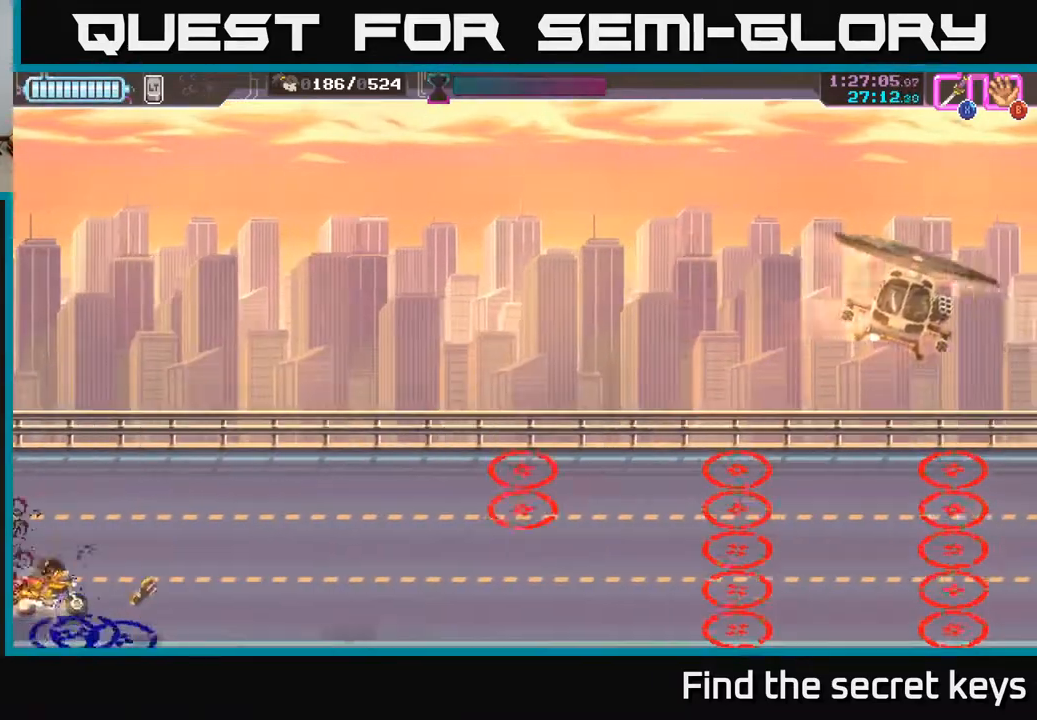
{"buttons": [], "left_stick": "up-right", "right_stick": "center", "events": [[17, "left_stick", "up-right"]]}
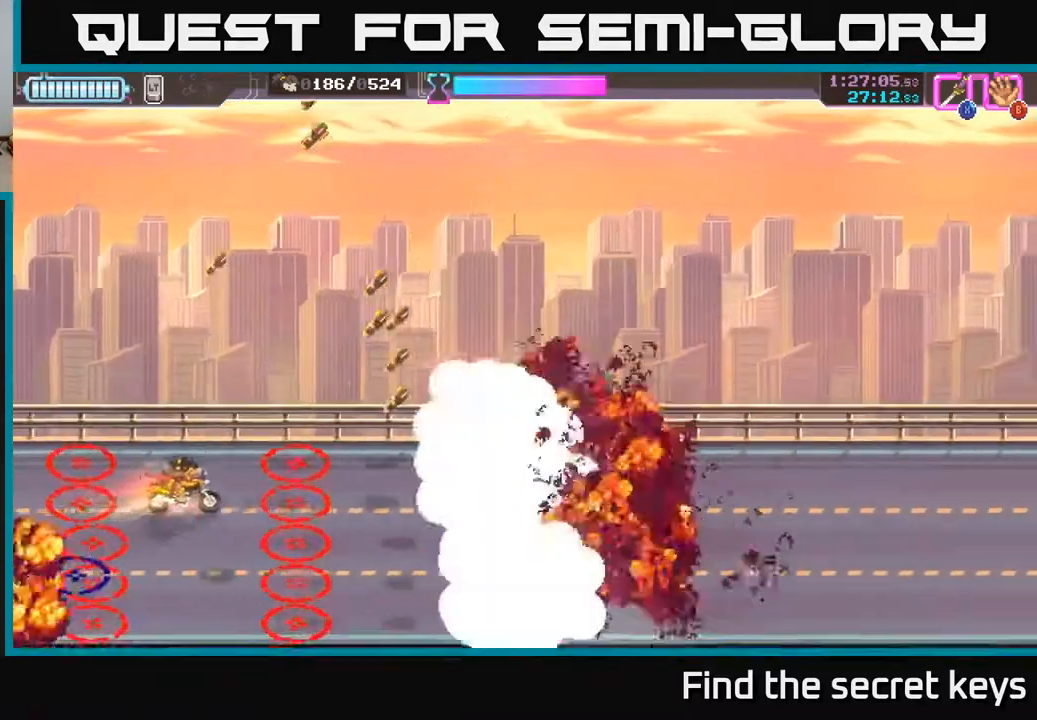
{"buttons": [], "left_stick": "right", "right_stick": "center", "events": [[133, "left_stick", "up-left"], [350, "left_stick", "up-right"], [433, "left_stick", "right"]]}
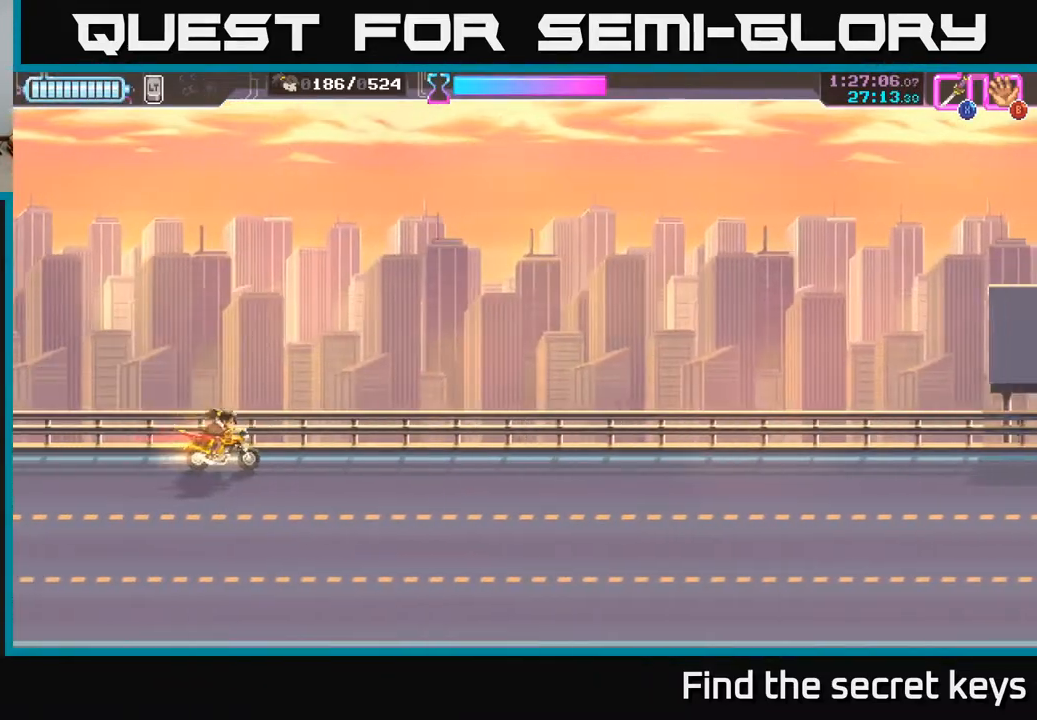
{"buttons": [], "left_stick": "down", "right_stick": "center", "events": [[117, "left_stick", "down-right"], [250, "left_stick", "down"]]}
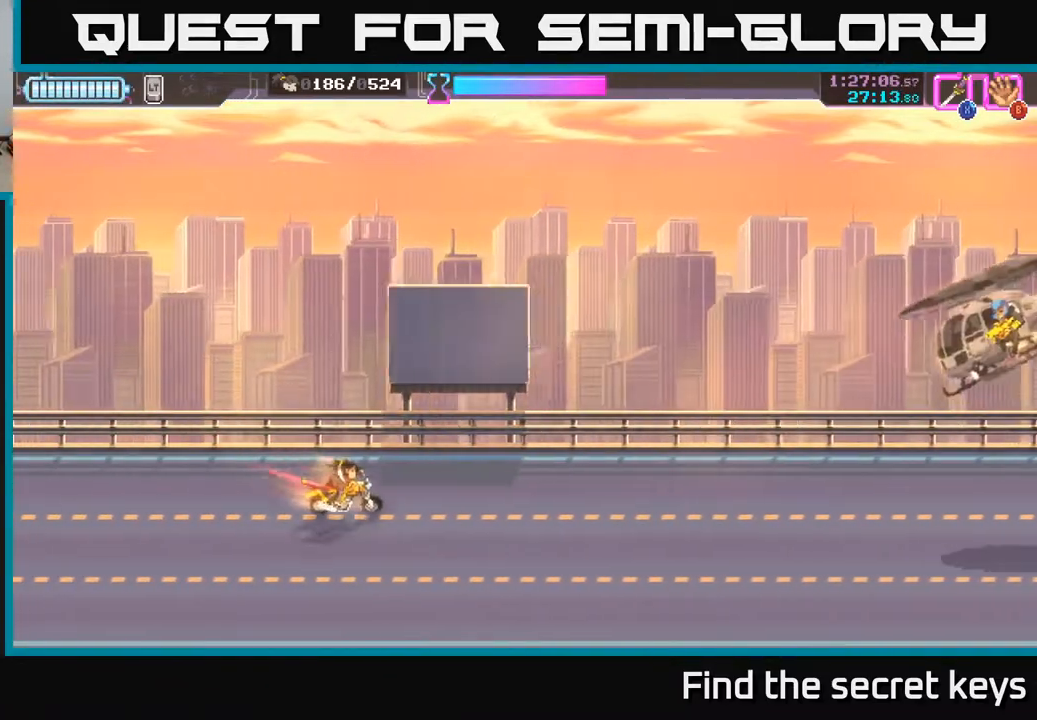
{"buttons": [], "left_stick": "up-left", "right_stick": "center", "events": [[100, "left_stick", "center"], [217, "left_stick", "right"], [400, "left_stick", "up-left"]]}
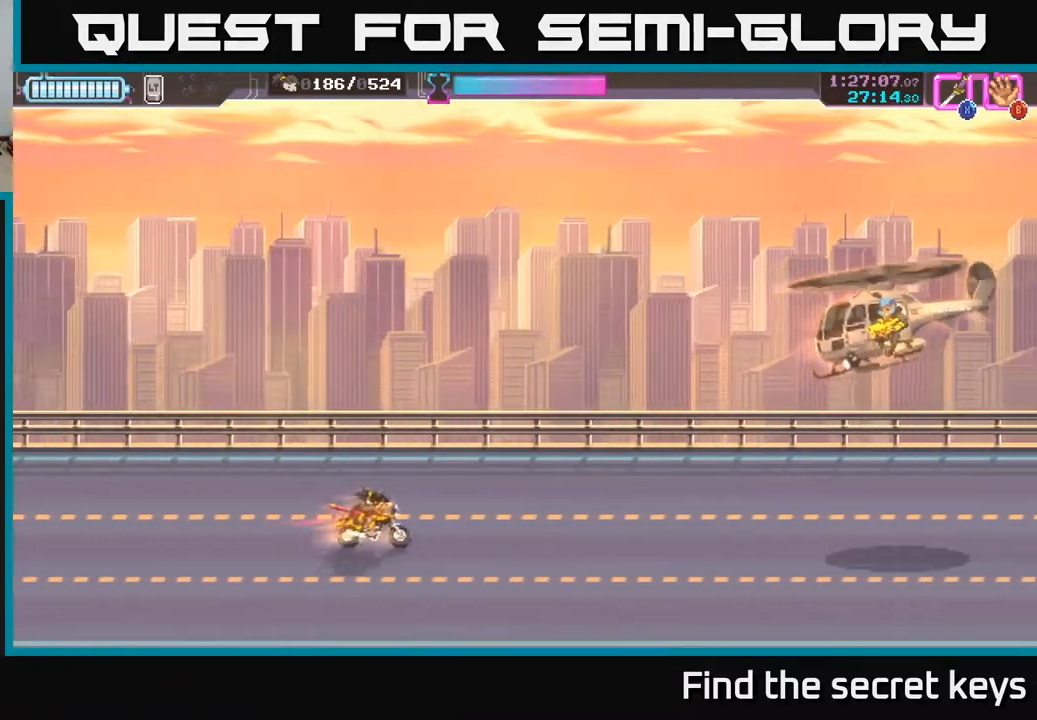
{"buttons": [], "left_stick": "center", "right_stick": "center", "events": [[183, "left_stick", "center"], [250, "left_stick", "down-right"], [450, "left_stick", "center"]]}
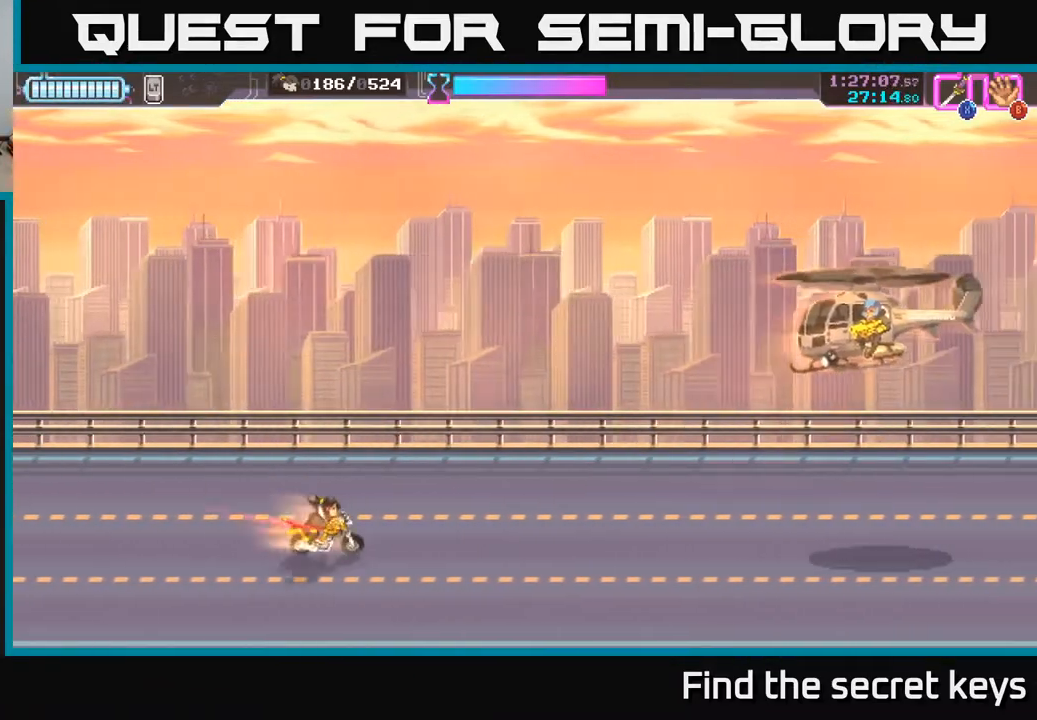
{"buttons": [], "left_stick": "center", "right_stick": "center", "events": [[300, "X", "down"], [317, "left_stick", "right"], [383, "X", "up"], [433, "X", "down"], [483, "left_stick", "center"], [500, "X", "up"]]}
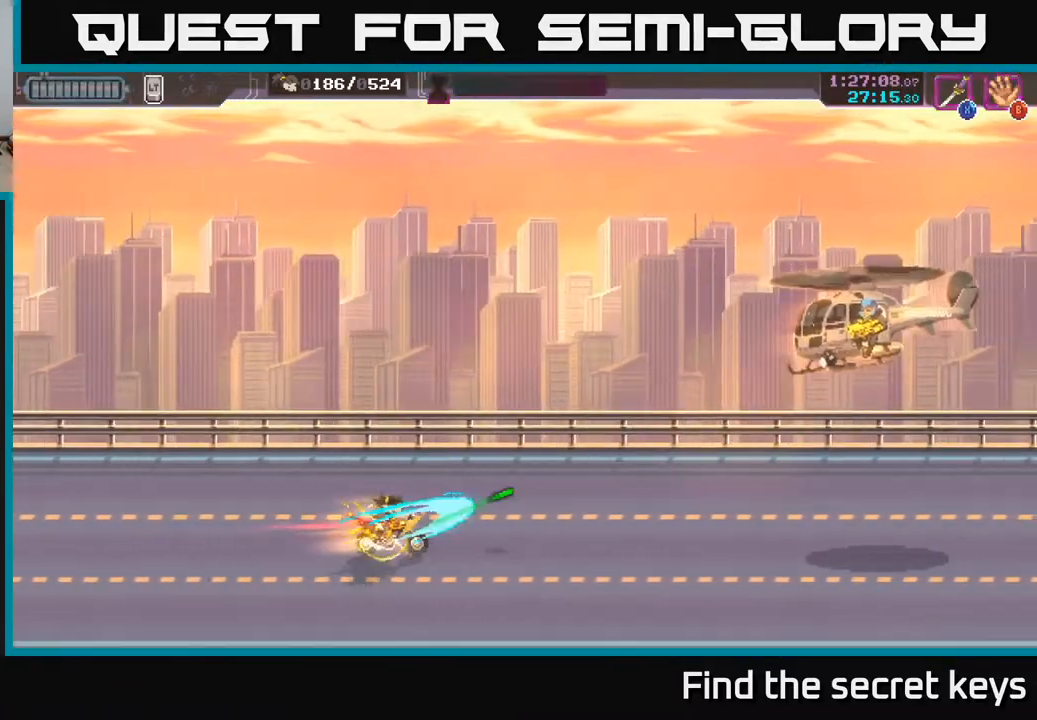
{"buttons": [], "left_stick": "down-right", "right_stick": "center", "events": [[117, "X", "down"], [133, "left_stick", "down"], [200, "X", "up"], [500, "left_stick", "down-right"]]}
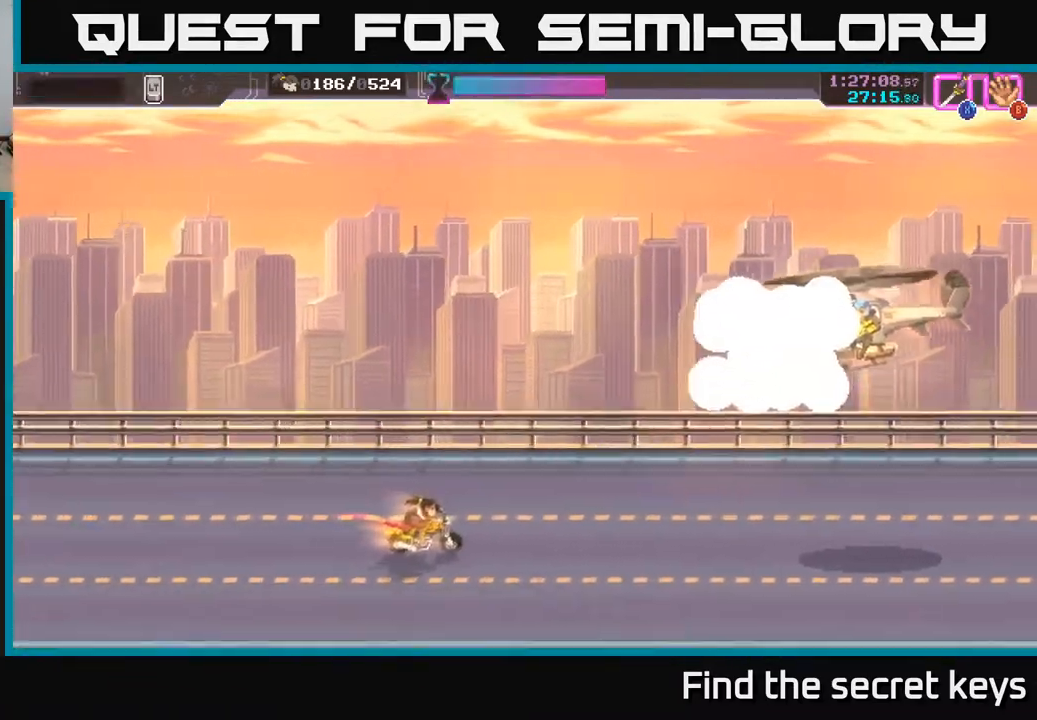
{"buttons": [], "left_stick": "center", "right_stick": "center", "events": [[150, "left_stick", "right"], [417, "left_stick", "center"]]}
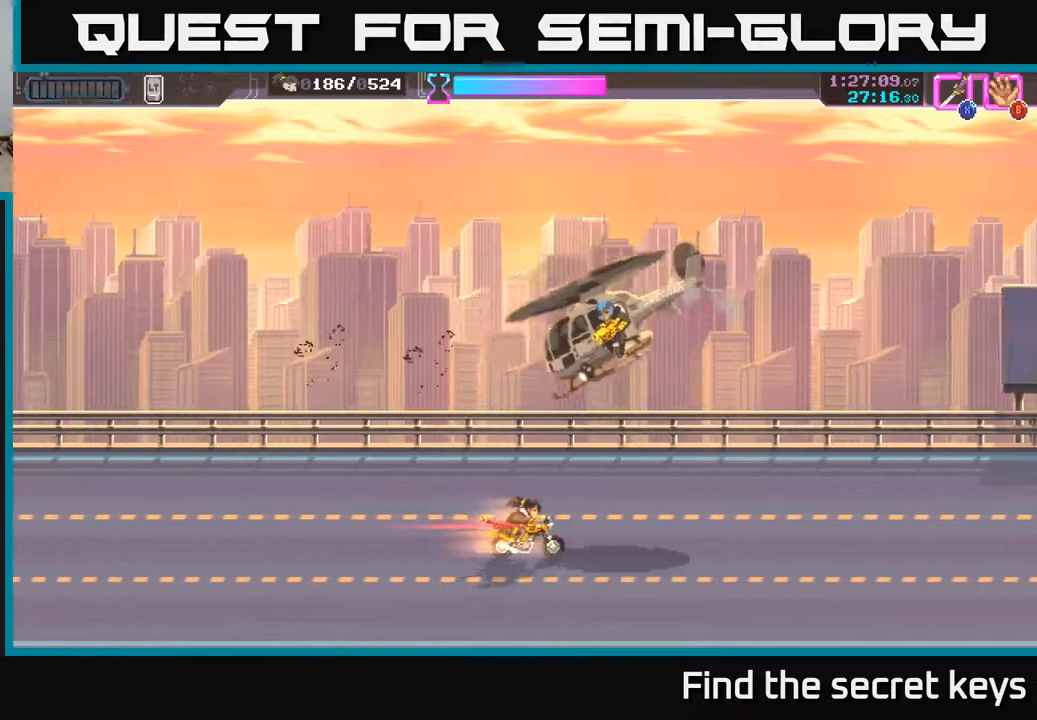
{"buttons": [], "left_stick": "center", "right_stick": "center", "events": []}
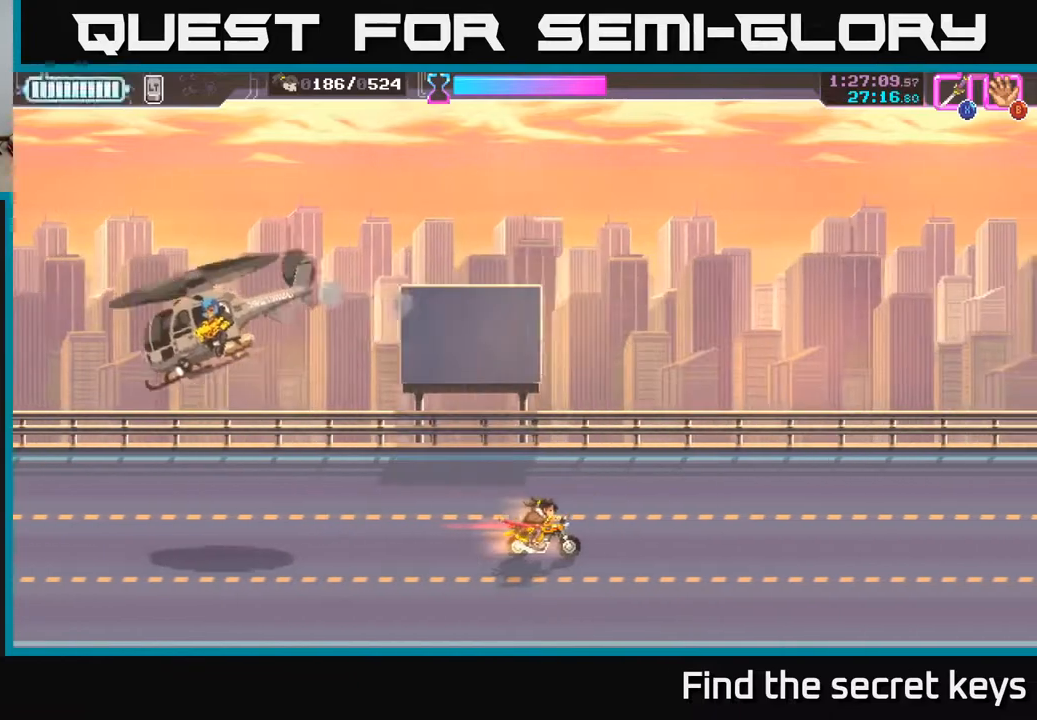
{"buttons": [], "left_stick": "center", "right_stick": "center", "events": []}
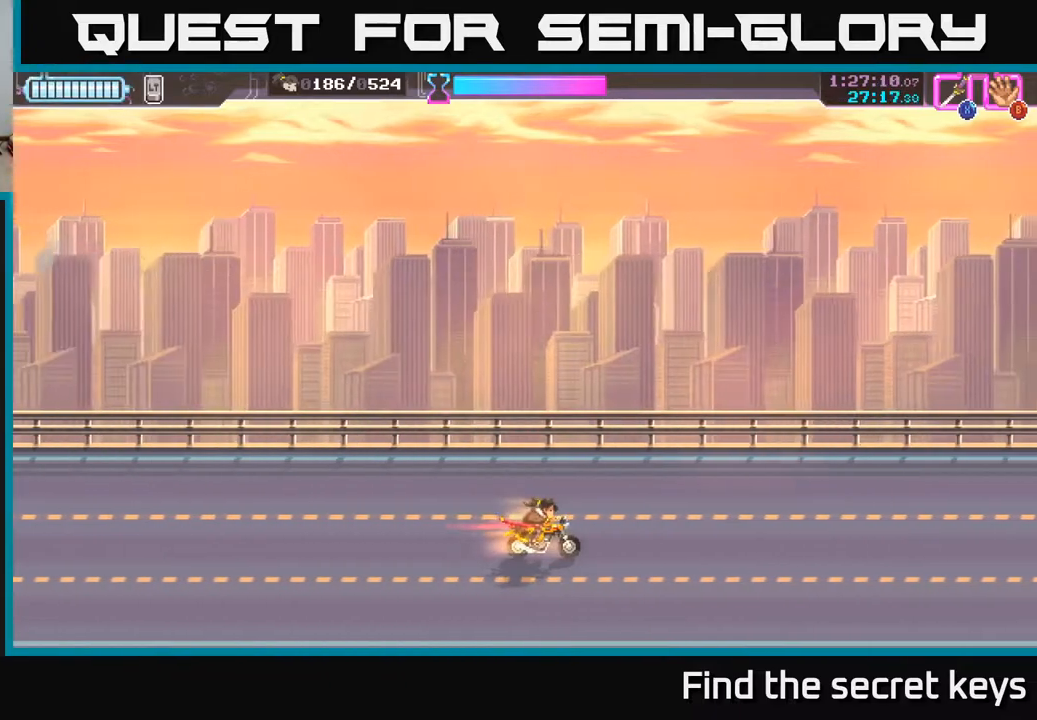
{"buttons": [], "left_stick": "right", "right_stick": "center", "events": [[217, "left_stick", "right"]]}
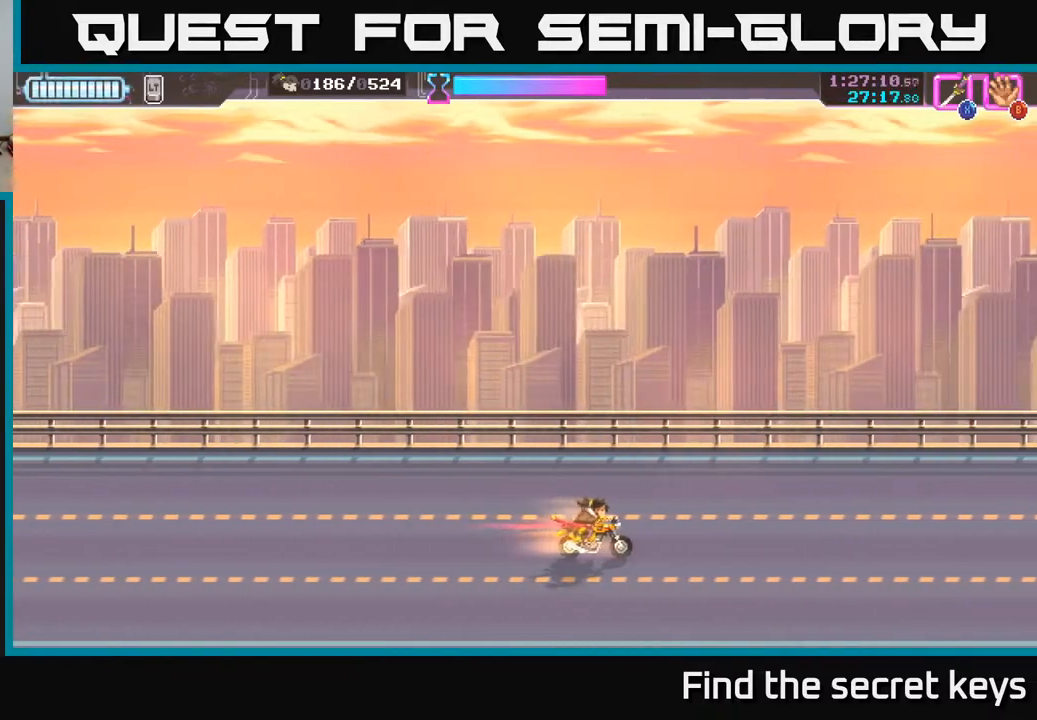
{"buttons": [], "left_stick": "center", "right_stick": "center", "events": [[67, "left_stick", "center"]]}
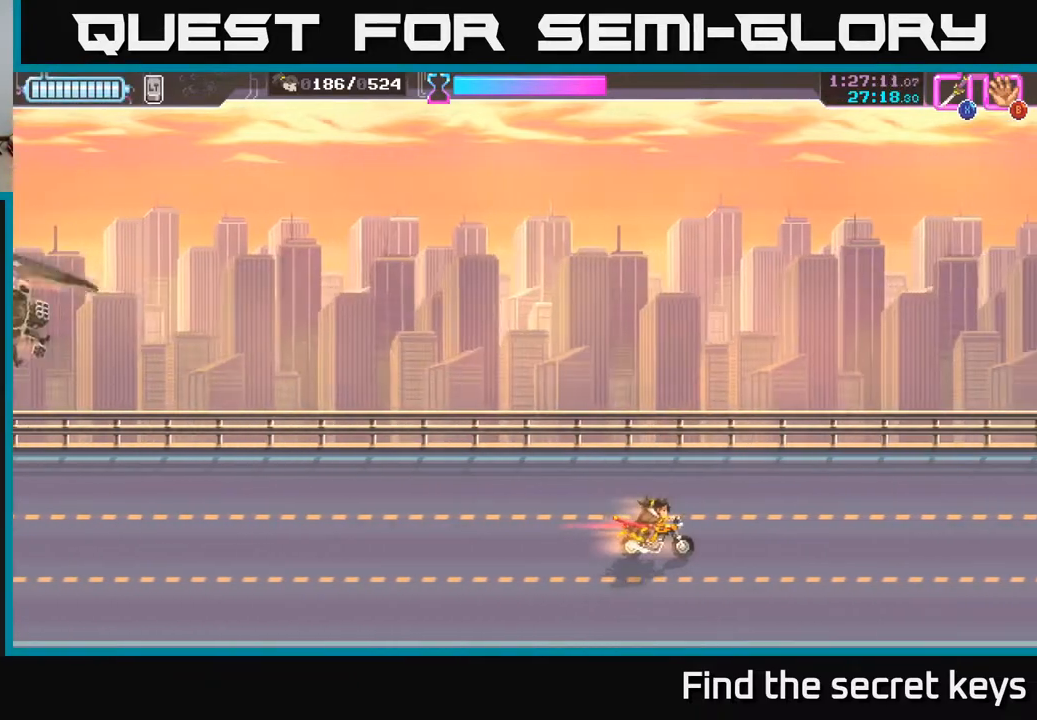
{"buttons": [], "left_stick": "center", "right_stick": "center", "events": []}
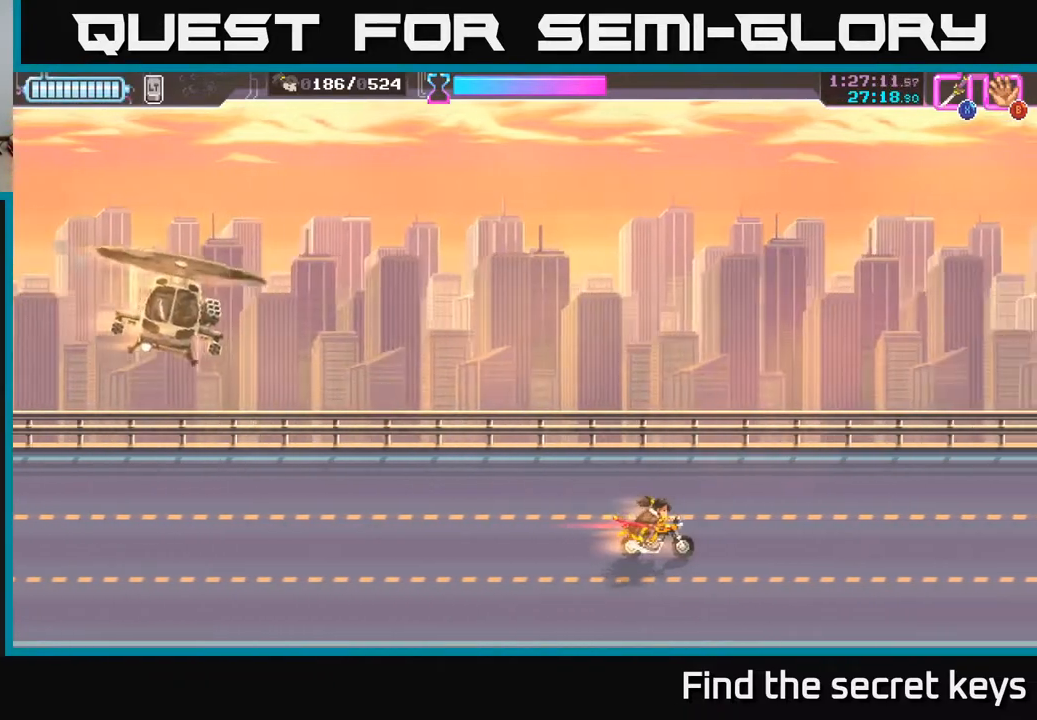
{"buttons": [], "left_stick": "center", "right_stick": "center", "events": []}
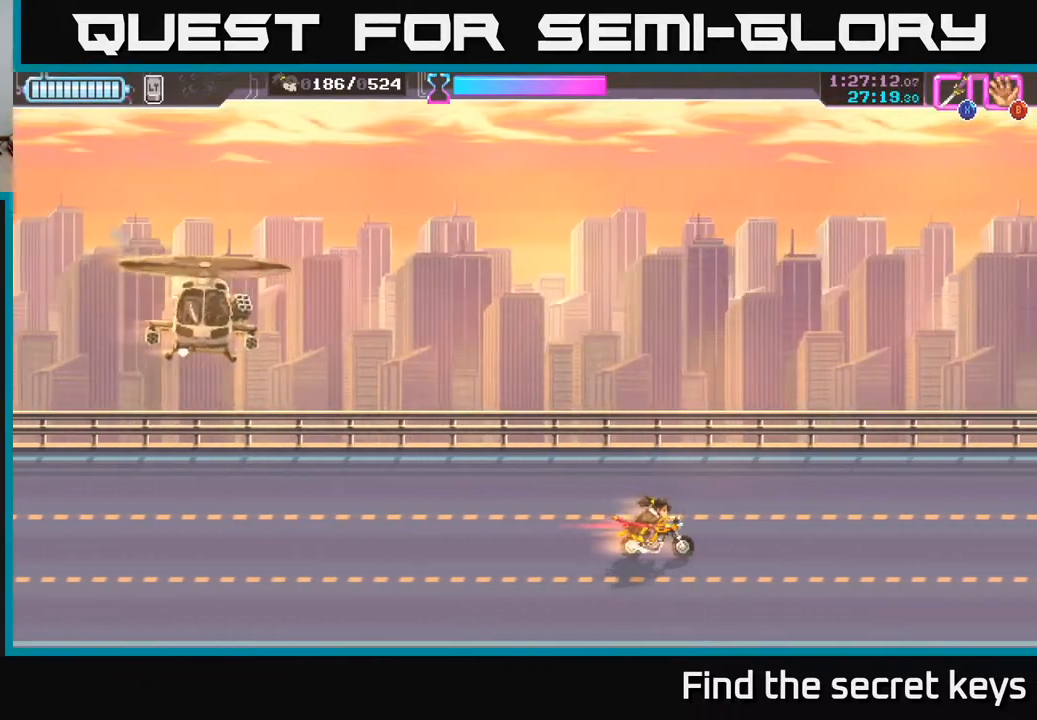
{"buttons": [], "left_stick": "center", "right_stick": "center", "events": []}
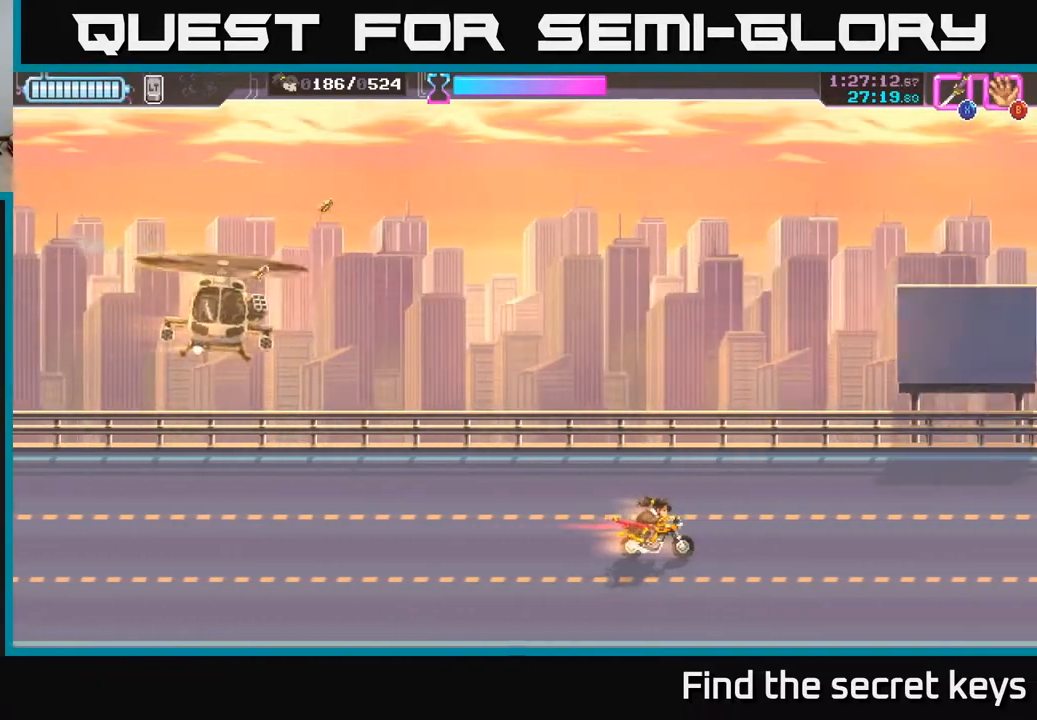
{"buttons": [], "left_stick": "center", "right_stick": "center", "events": []}
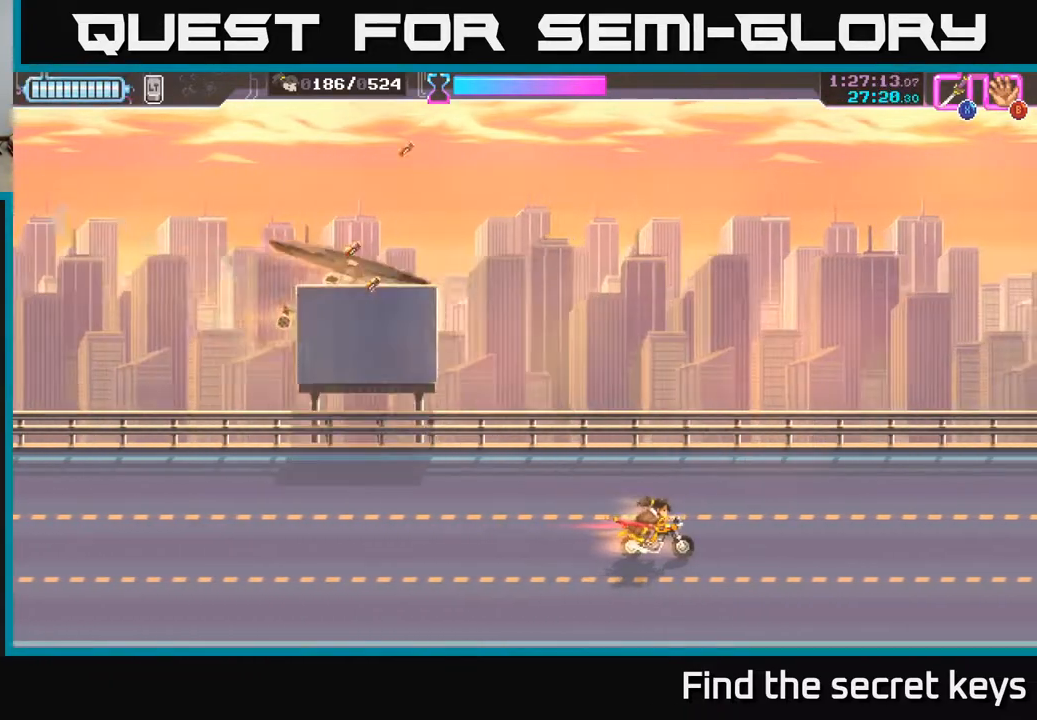
{"buttons": [], "left_stick": "down-left", "right_stick": "center", "events": [[67, "left_stick", "down-left"]]}
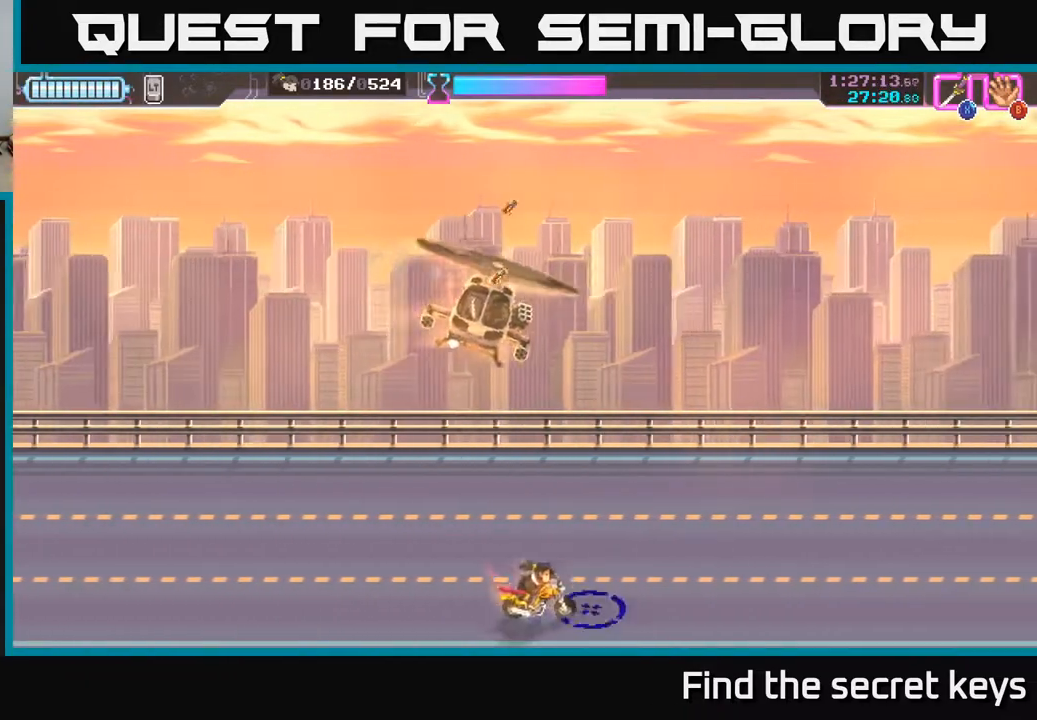
{"buttons": [], "left_stick": "left", "right_stick": "center", "events": [[233, "left_stick", "left"]]}
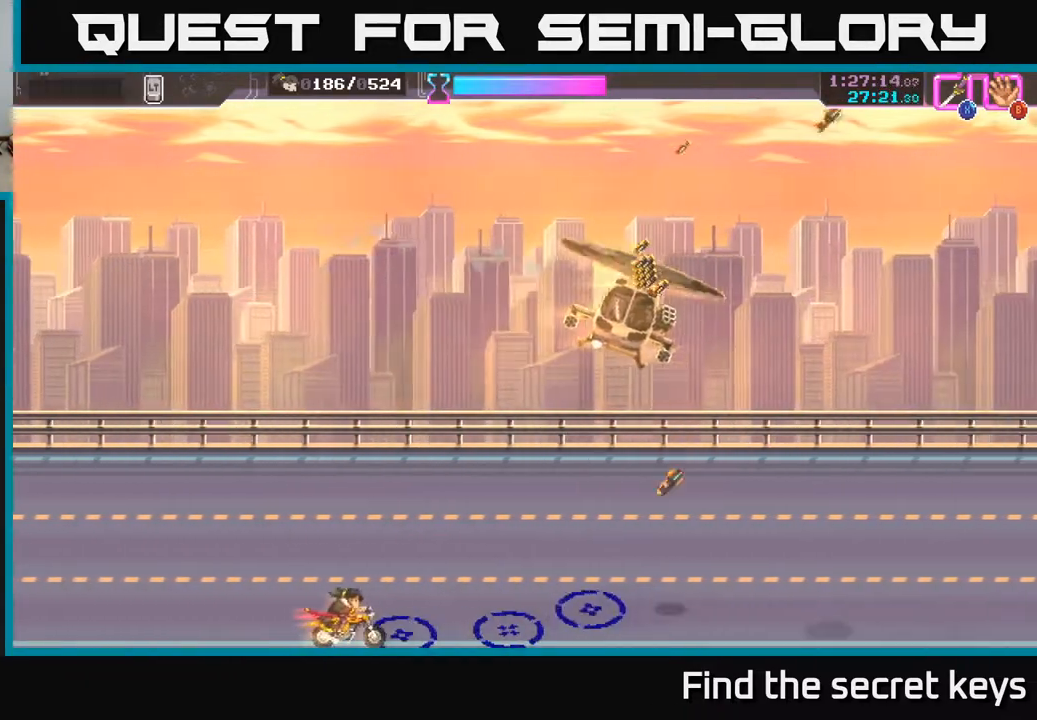
{"buttons": [], "left_stick": "up-left", "right_stick": "center", "events": [[83, "left_stick", "up-left"]]}
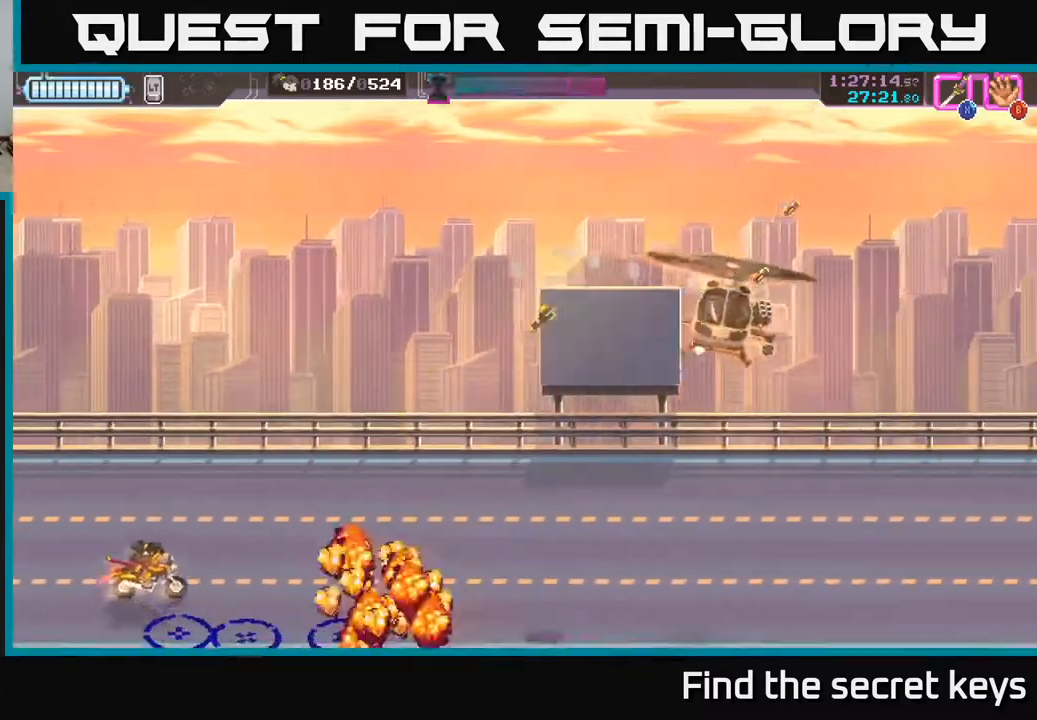
{"buttons": [], "left_stick": "up-right", "right_stick": "center", "events": [[133, "left_stick", "up"], [400, "left_stick", "up-right"]]}
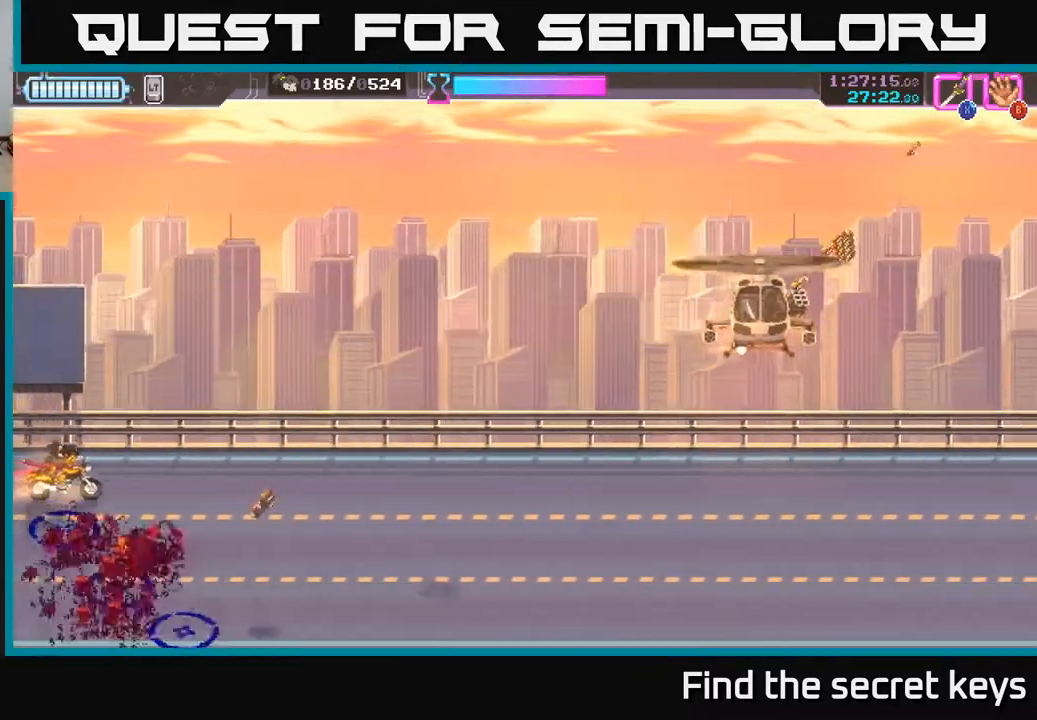
{"buttons": [], "left_stick": "right", "right_stick": "center", "events": [[217, "left_stick", "right"]]}
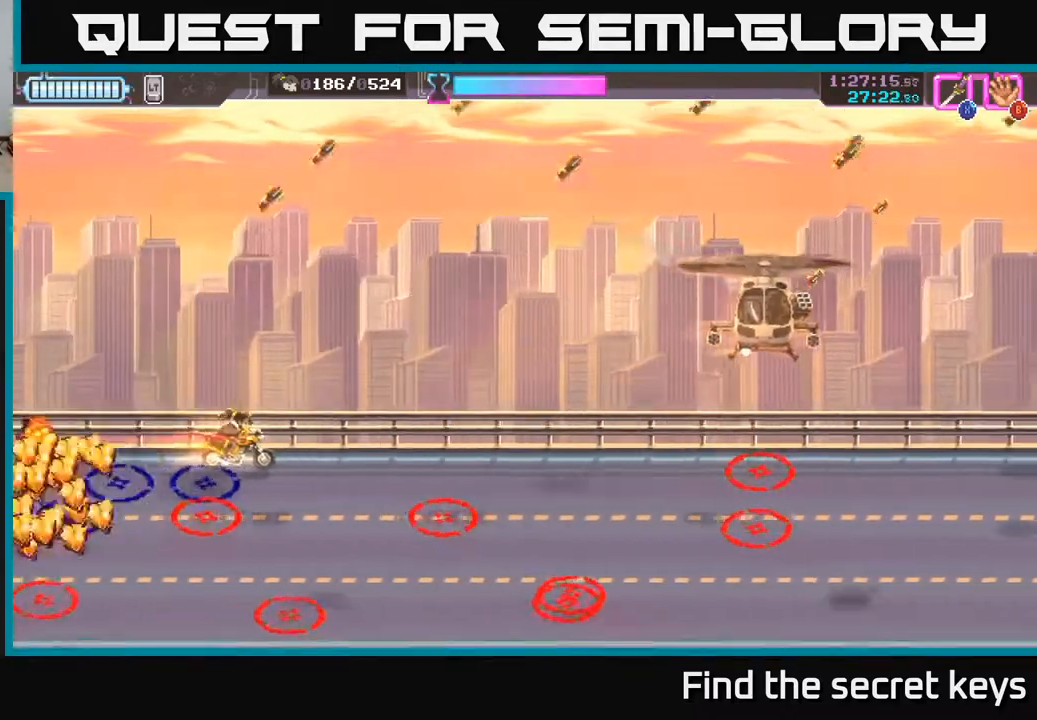
{"buttons": [], "left_stick": "right", "right_stick": "center", "events": []}
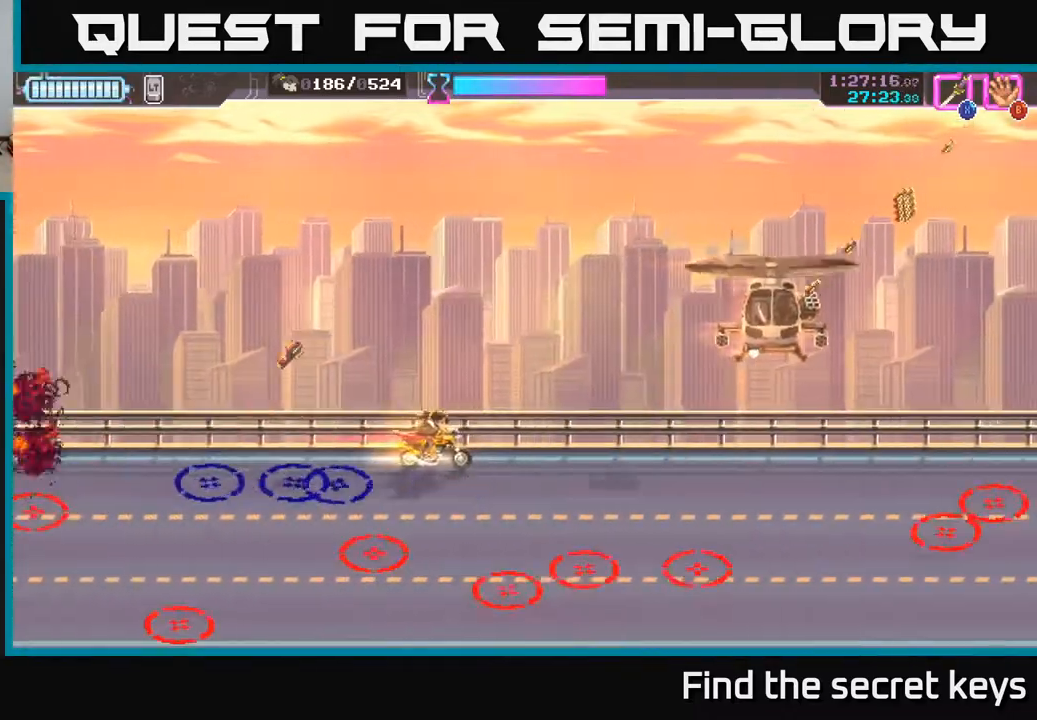
{"buttons": [], "left_stick": "up-right", "right_stick": "center", "events": [[50, "left_stick", "down-right"], [467, "left_stick", "up-right"]]}
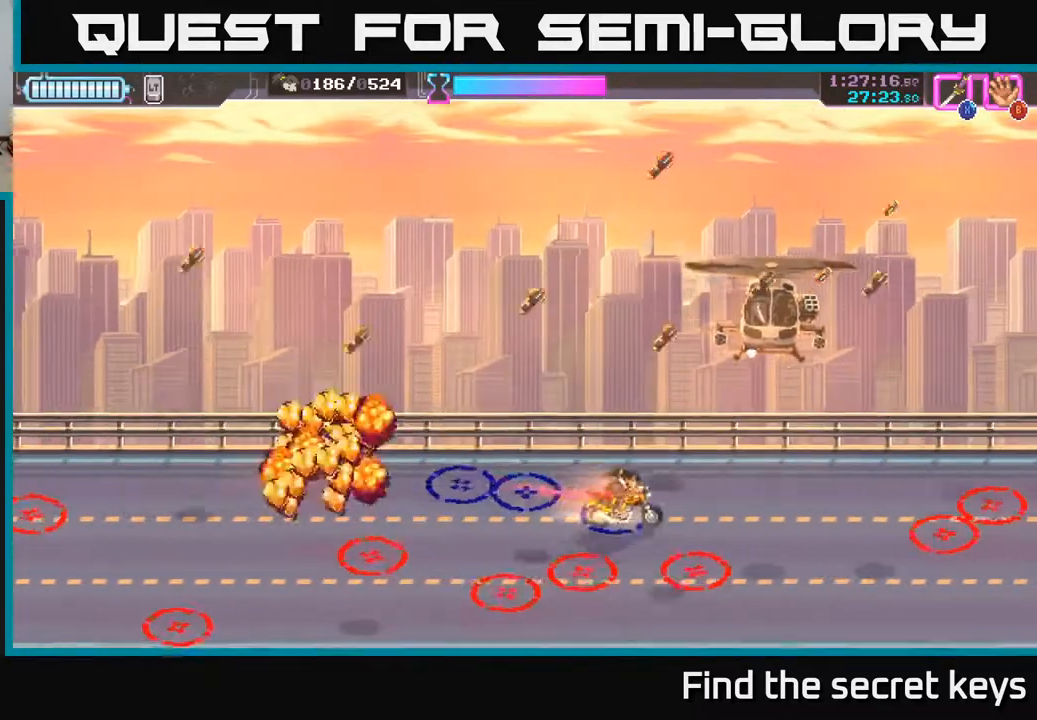
{"buttons": [], "left_stick": "down", "right_stick": "center", "events": [[383, "left_stick", "down-right"], [433, "left_stick", "down"]]}
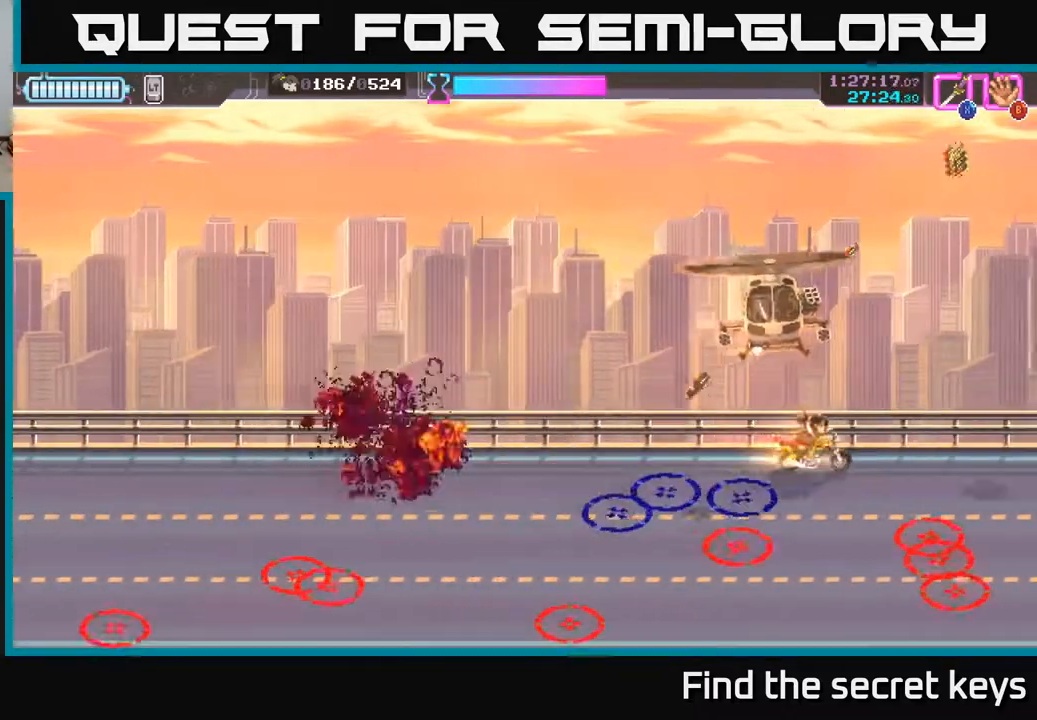
{"buttons": [], "left_stick": "down", "right_stick": "center", "events": []}
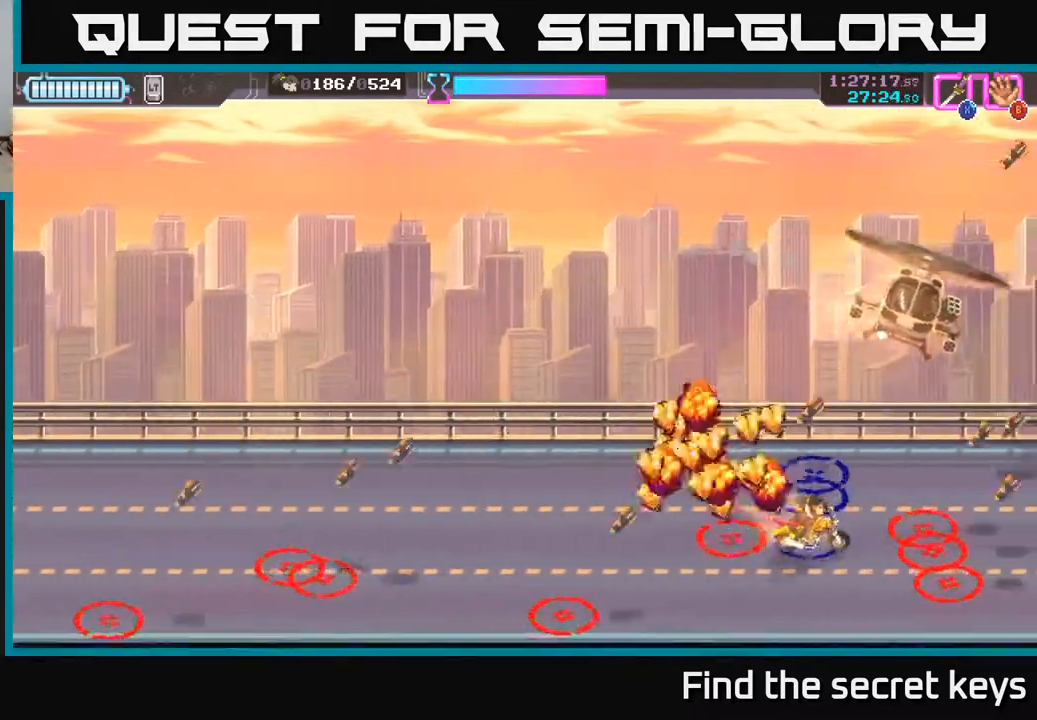
{"buttons": [], "left_stick": "left", "right_stick": "center", "events": [[267, "left_stick", "down-left"], [450, "left_stick", "left"]]}
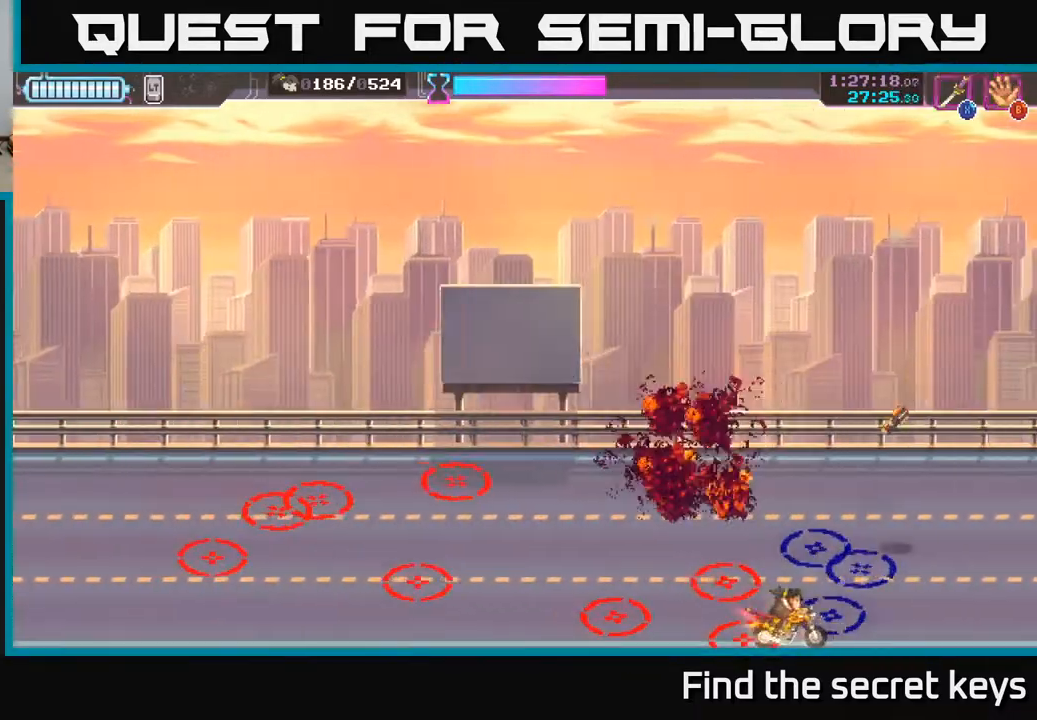
{"buttons": [], "left_stick": "left", "right_stick": "center", "events": []}
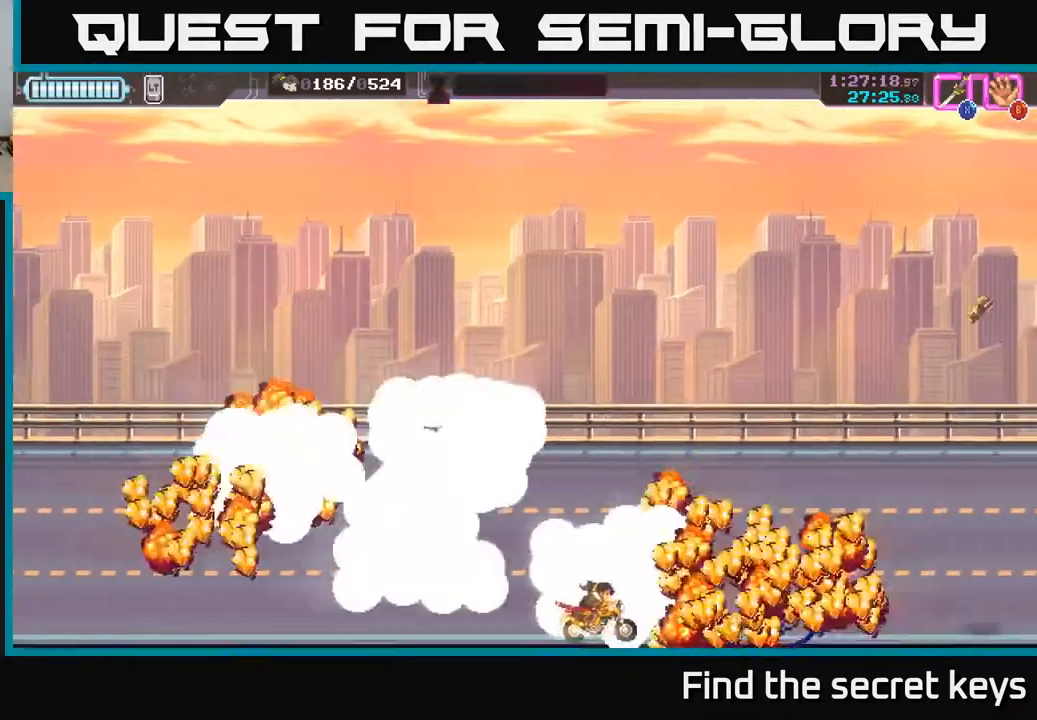
{"buttons": [], "left_stick": "left", "right_stick": "center", "events": []}
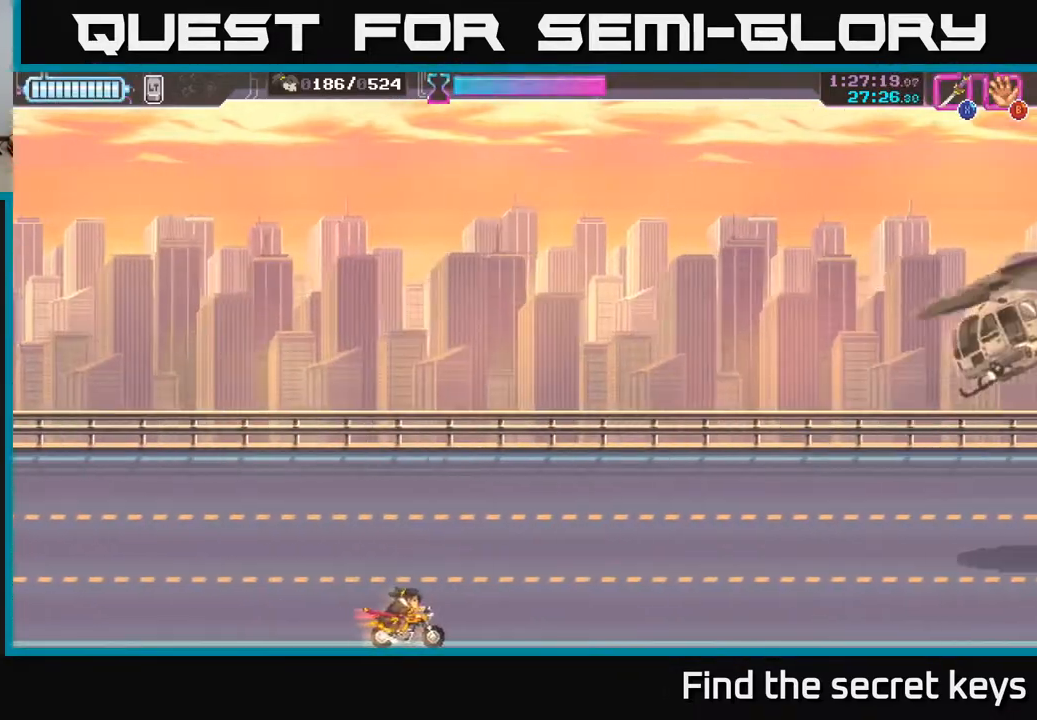
{"buttons": [], "left_stick": "up-right", "right_stick": "center", "events": [[17, "left_stick", "up-left"], [333, "left_stick", "up"], [483, "left_stick", "up-right"]]}